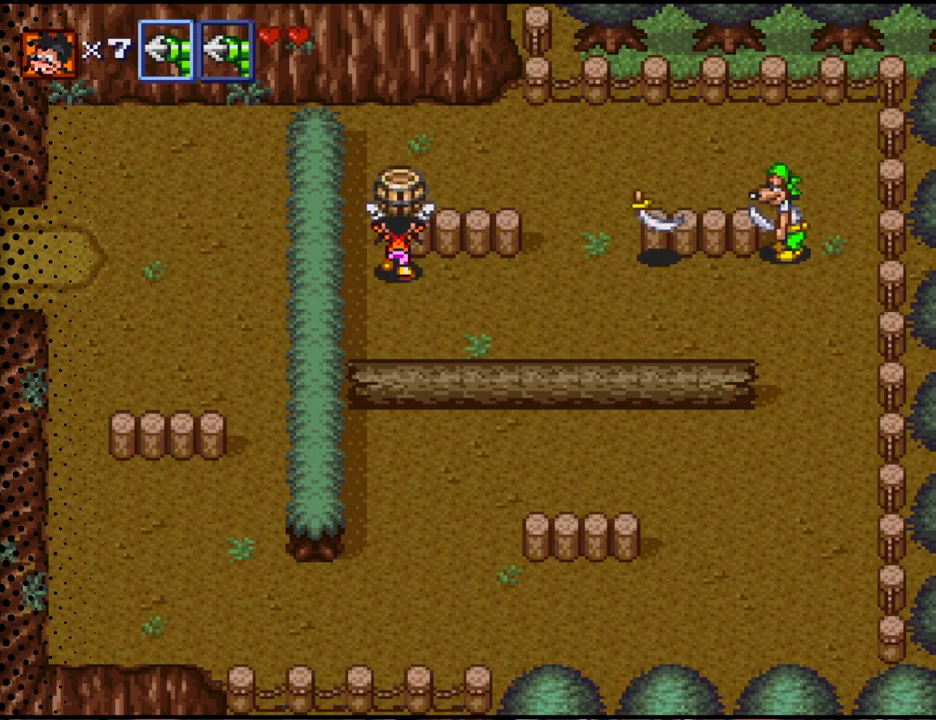
Gameplay with a controller (Nintendo layout); each line is a JSON object with the inputs held at the frame after it. "events" lists button and stick changes between this image and that frame as [ms after this image, input, new state], when the widget could be followed in between. Not read: L3 R3.
{"buttons": ["DPAD_UP", "DPAD_LEFT"], "events": [[100, "DPAD_RIGHT", "down"], [133, "DPAD_RIGHT", "up"], [167, "DPAD_RIGHT", "down"], [200, "DPAD_UP", "up"], [267, "DPAD_UP", "down"], [300, "DPAD_RIGHT", "up"], [367, "DPAD_LEFT", "down"]]}
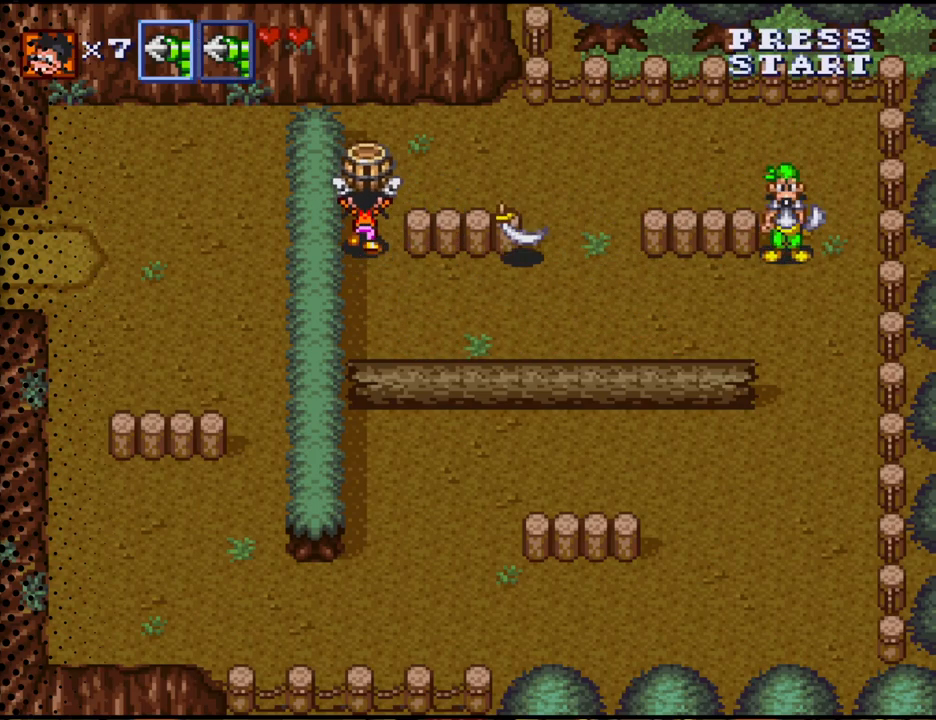
{"buttons": ["DPAD_RIGHT"], "events": [[67, "DPAD_LEFT", "up"], [100, "DPAD_RIGHT", "down"], [300, "DPAD_UP", "up"]]}
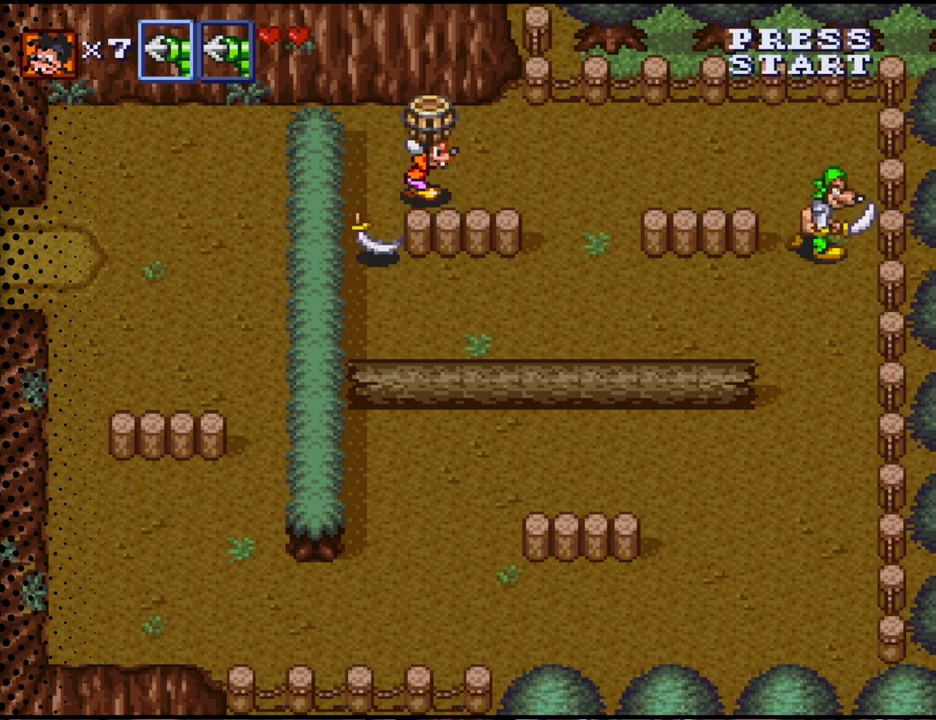
{"buttons": ["DPAD_DOWN", "DPAD_RIGHT"], "events": [[300, "DPAD_DOWN", "down"]]}
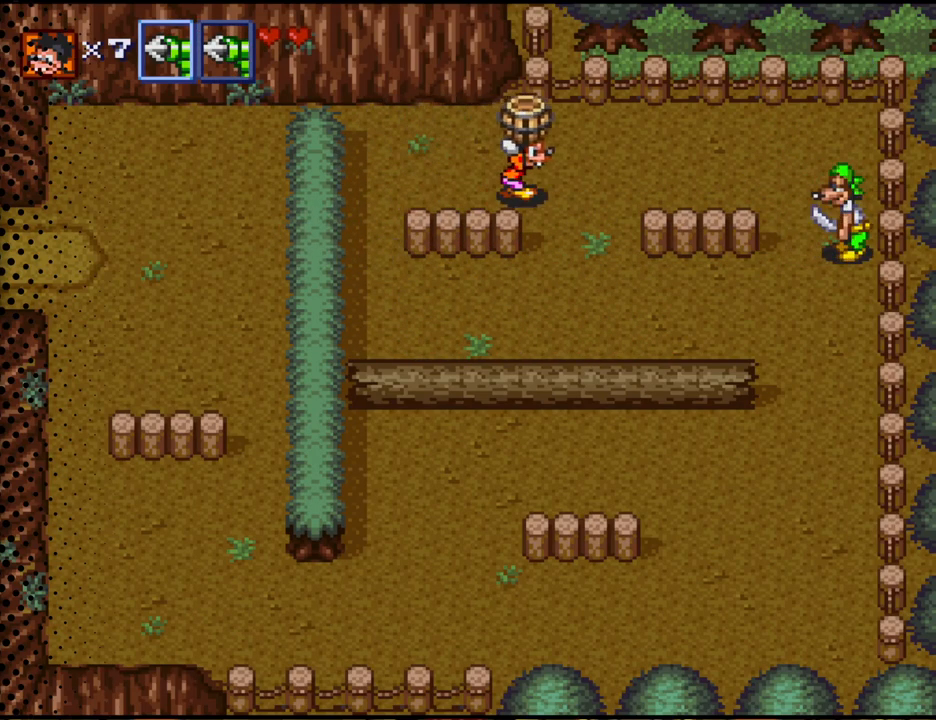
{"buttons": ["B", "DPAD_RIGHT"], "events": [[433, "DPAD_DOWN", "up"], [500, "B", "down"]]}
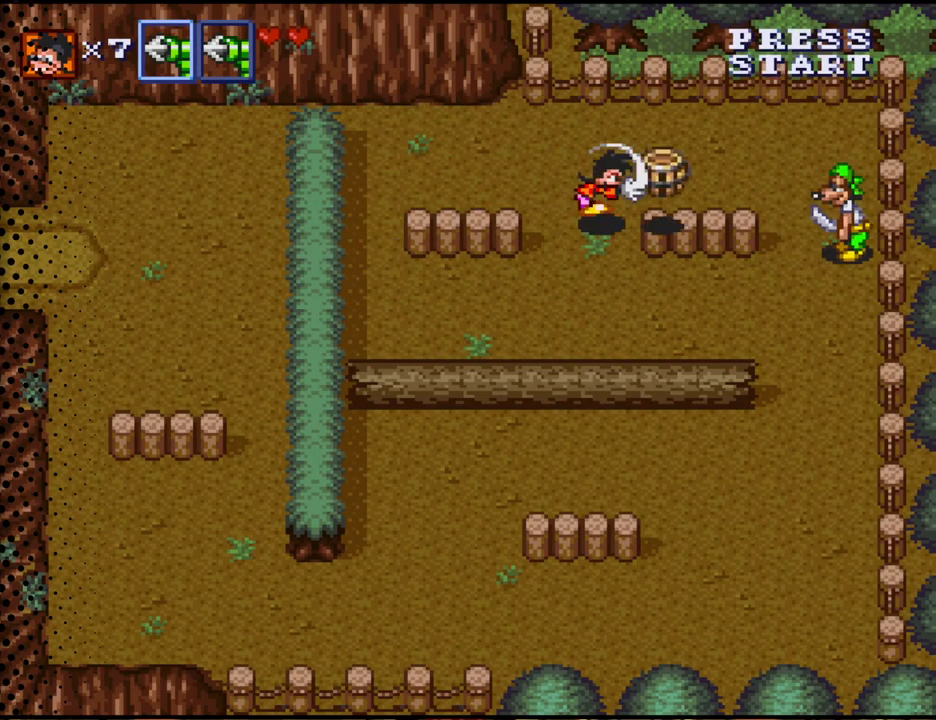
{"buttons": ["DPAD_DOWN", "DPAD_RIGHT"], "events": [[133, "DPAD_RIGHT", "up"], [167, "B", "up"], [267, "DPAD_DOWN", "down"], [500, "DPAD_RIGHT", "down"]]}
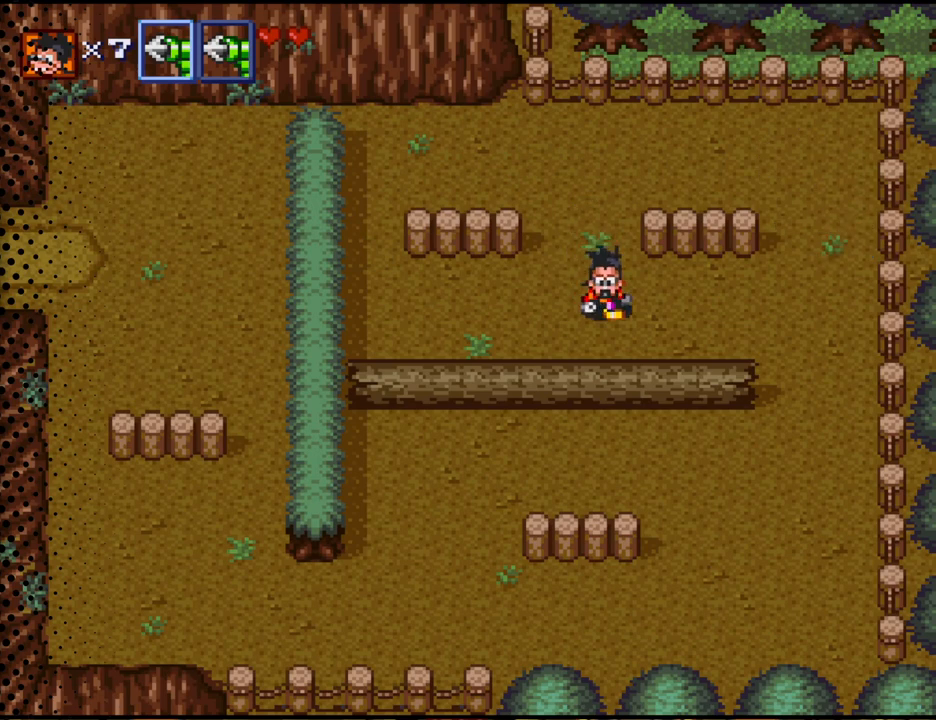
{"buttons": ["DPAD_DOWN", "DPAD_RIGHT"], "events": [[167, "DPAD_DOWN", "up"], [500, "DPAD_DOWN", "down"]]}
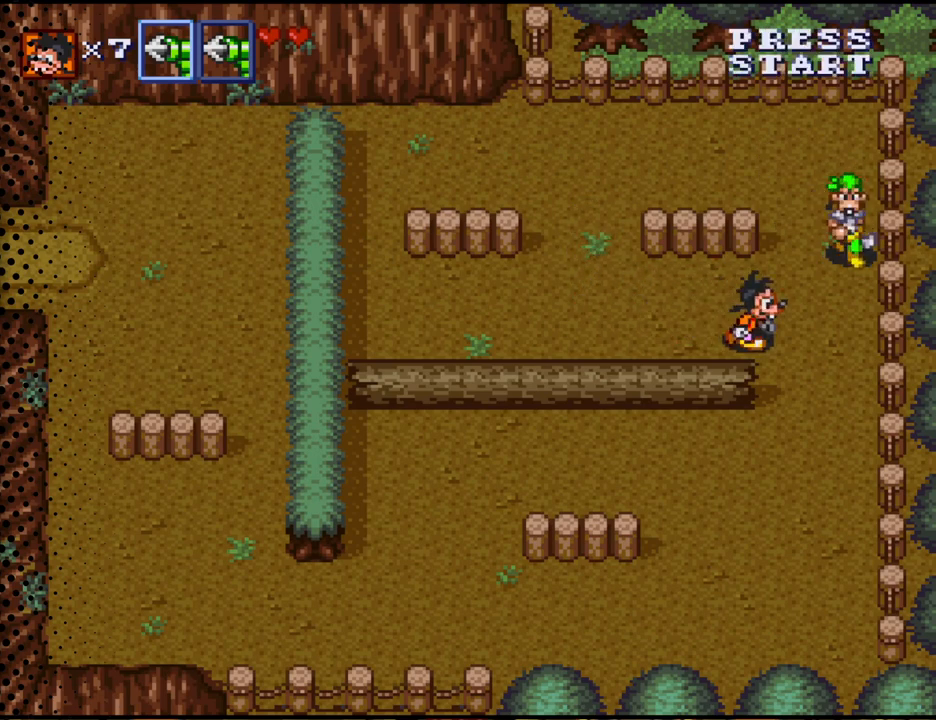
{"buttons": ["DPAD_DOWN", "DPAD_LEFT"], "events": [[133, "DPAD_RIGHT", "up"], [433, "DPAD_LEFT", "down"]]}
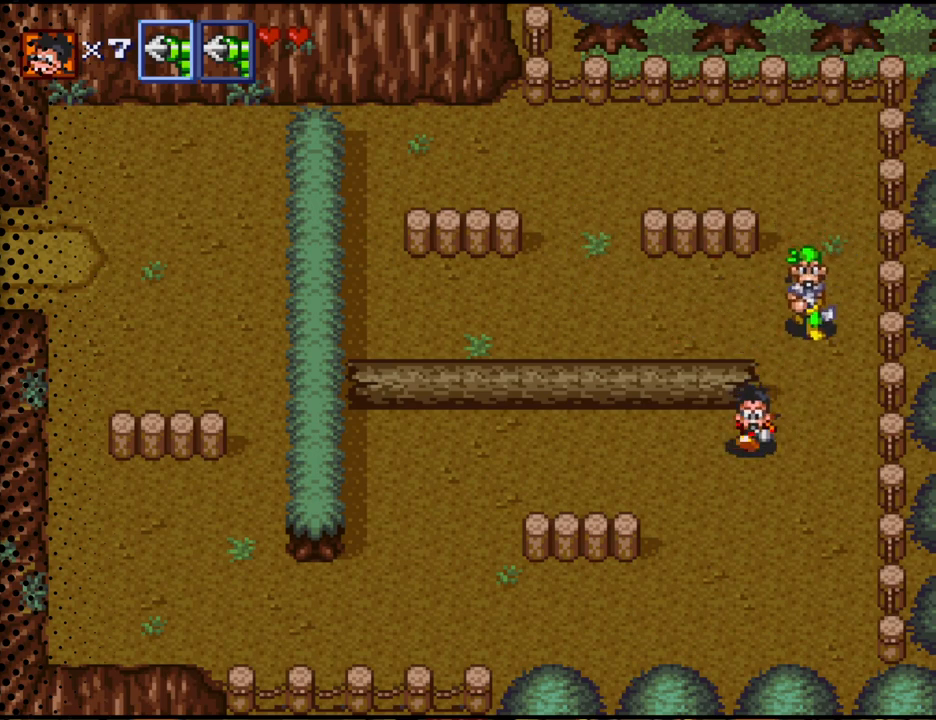
{"buttons": ["DPAD_LEFT"], "events": [[67, "DPAD_DOWN", "up"]]}
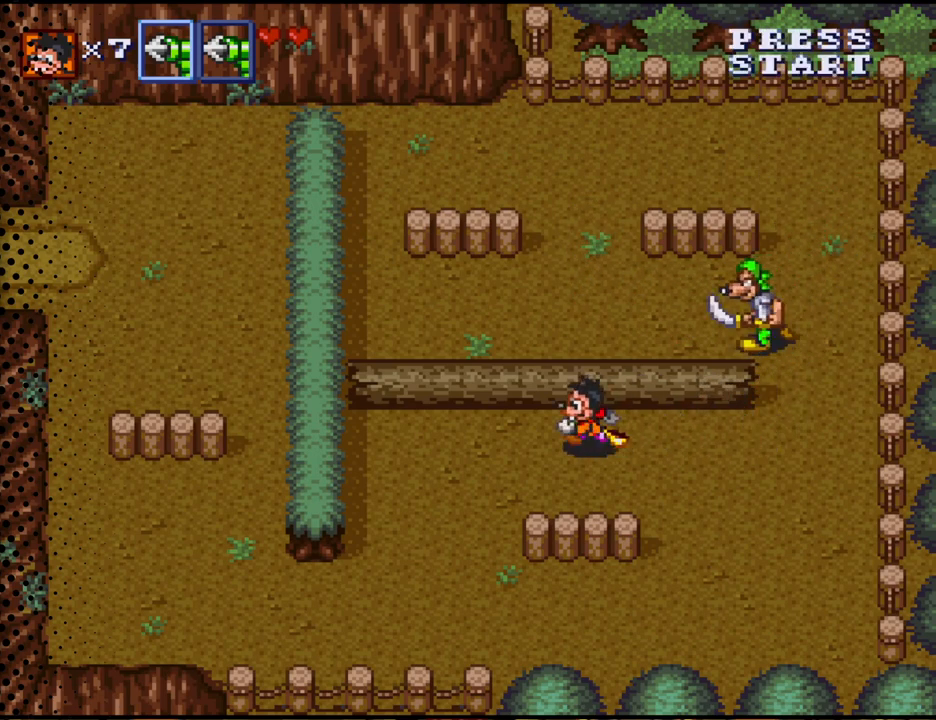
{"buttons": ["DPAD_DOWN", "DPAD_LEFT"], "events": [[100, "DPAD_DOWN", "down"]]}
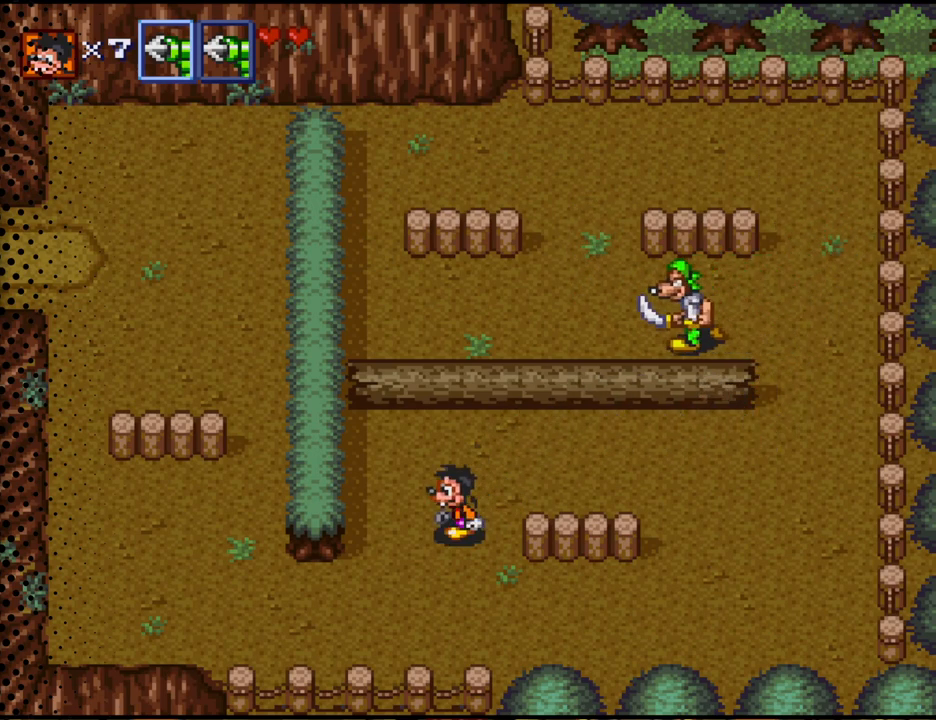
{"buttons": ["DPAD_LEFT"], "events": [[300, "DPAD_DOWN", "up"]]}
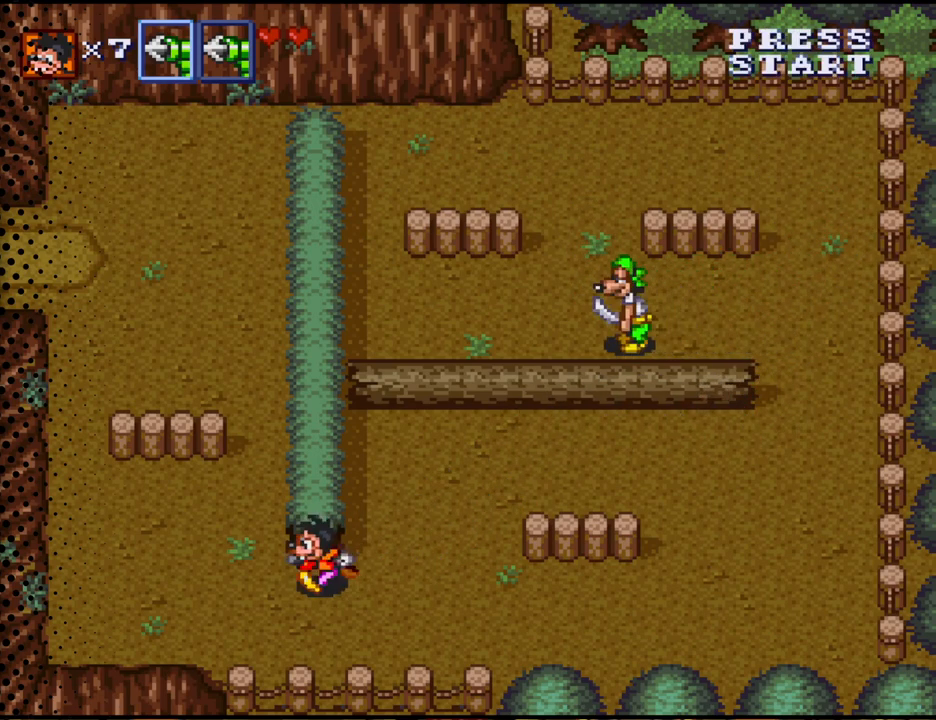
{"buttons": ["DPAD_UP", "DPAD_LEFT"], "events": [[300, "DPAD_UP", "down"]]}
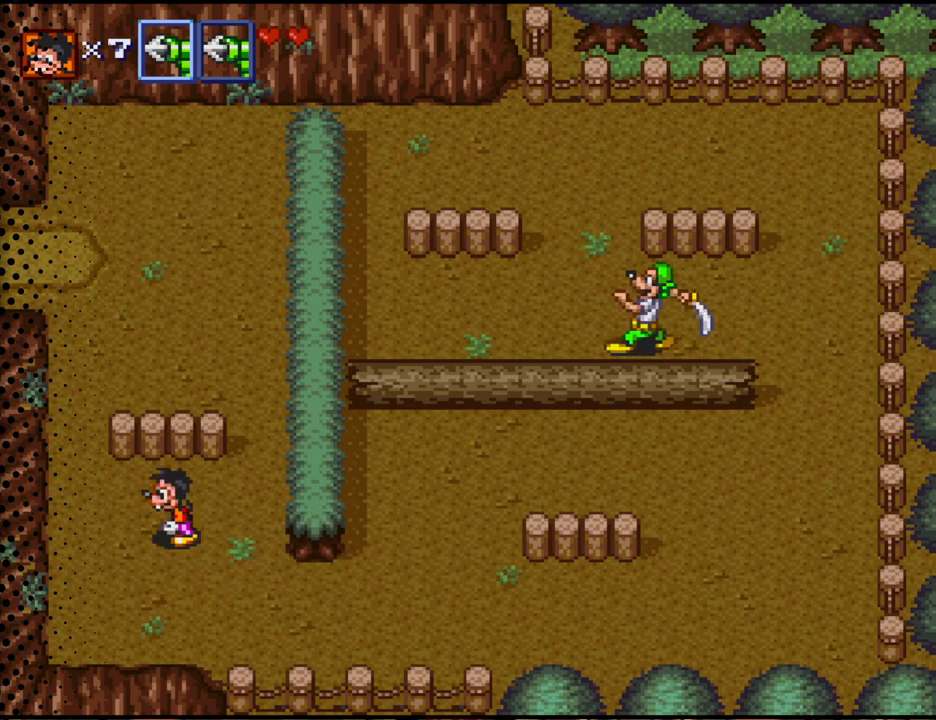
{"buttons": ["DPAD_UP"], "events": [[500, "DPAD_LEFT", "up"]]}
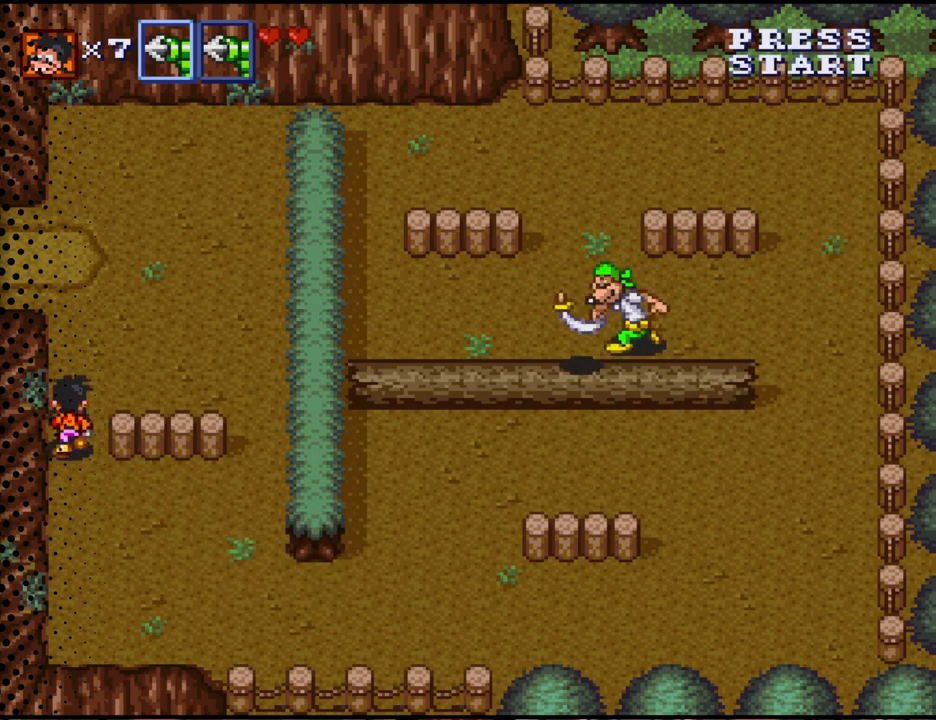
{"buttons": ["DPAD_UP"], "events": []}
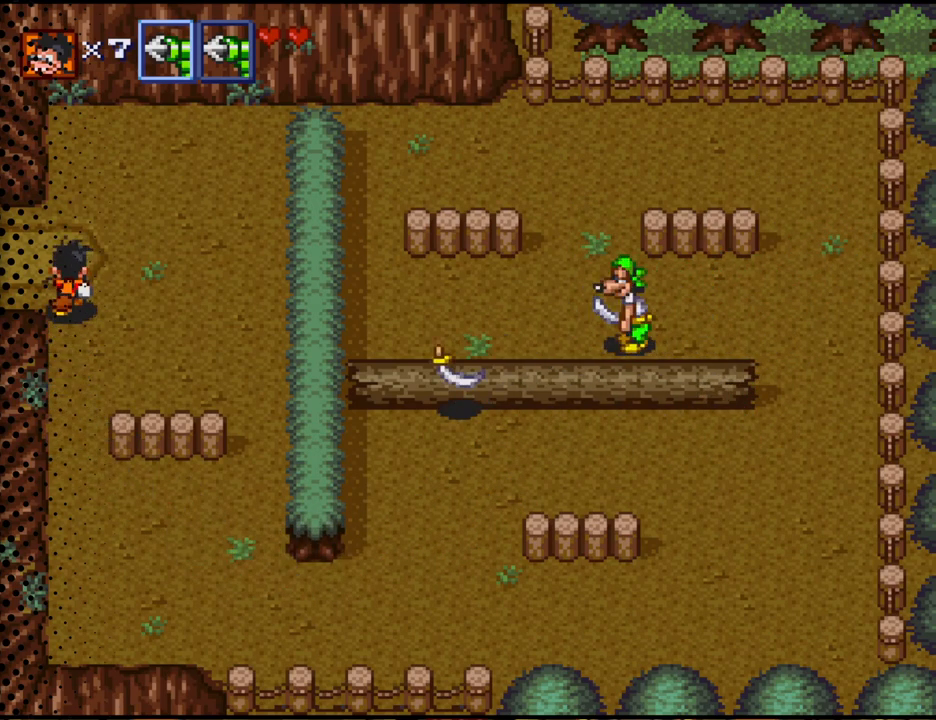
{"buttons": ["DPAD_LEFT"], "events": [[33, "DPAD_LEFT", "down"], [167, "DPAD_UP", "up"]]}
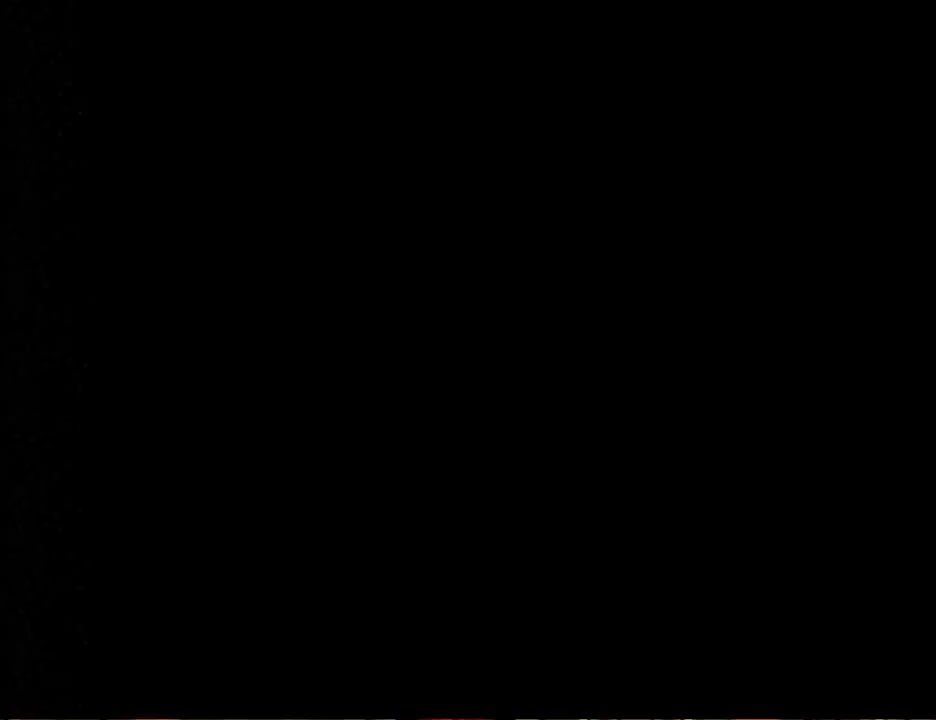
{"buttons": ["DPAD_LEFT"], "events": [[33, "DPAD_LEFT", "up"], [333, "DPAD_LEFT", "down"]]}
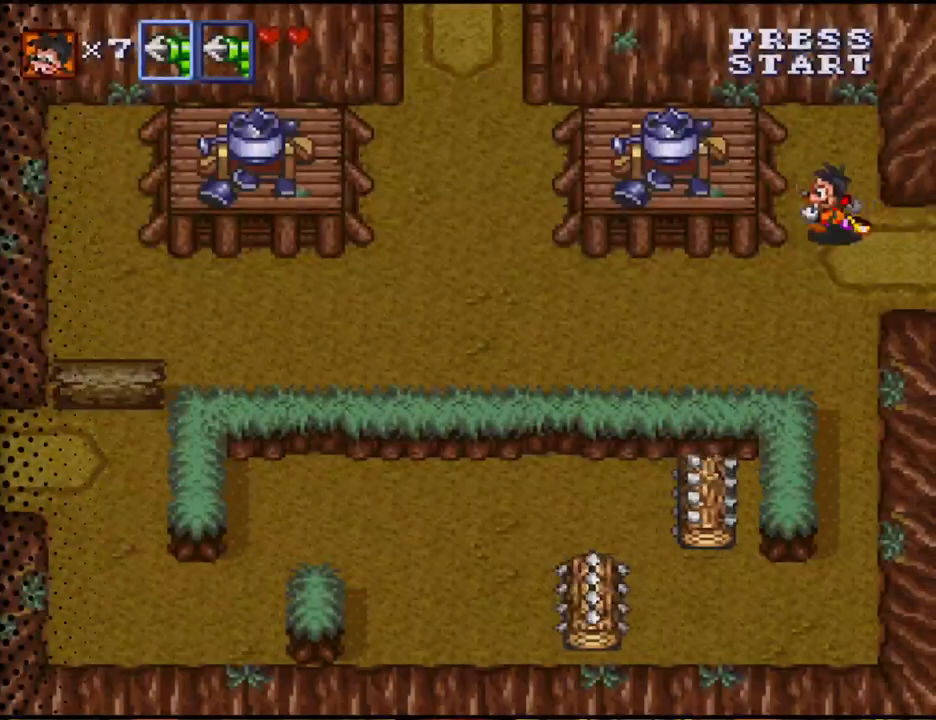
{"buttons": ["DPAD_LEFT"], "events": [[100, "DPAD_DOWN", "down"], [200, "DPAD_LEFT", "up"], [267, "DPAD_LEFT", "down"], [433, "DPAD_DOWN", "up"]]}
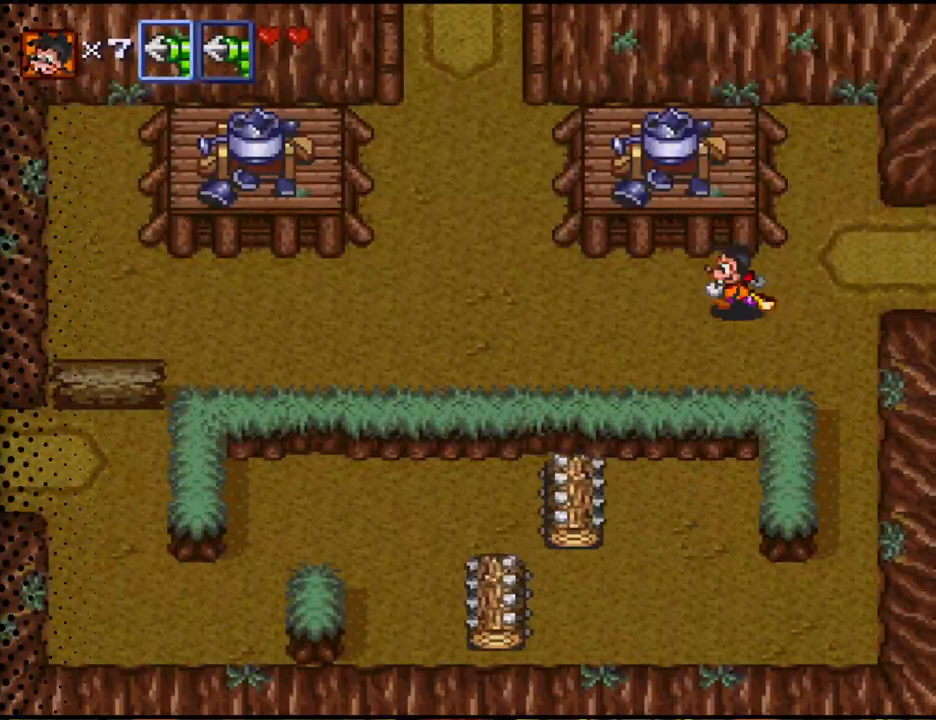
{"buttons": ["DPAD_UP", "DPAD_LEFT"], "events": [[500, "DPAD_UP", "down"]]}
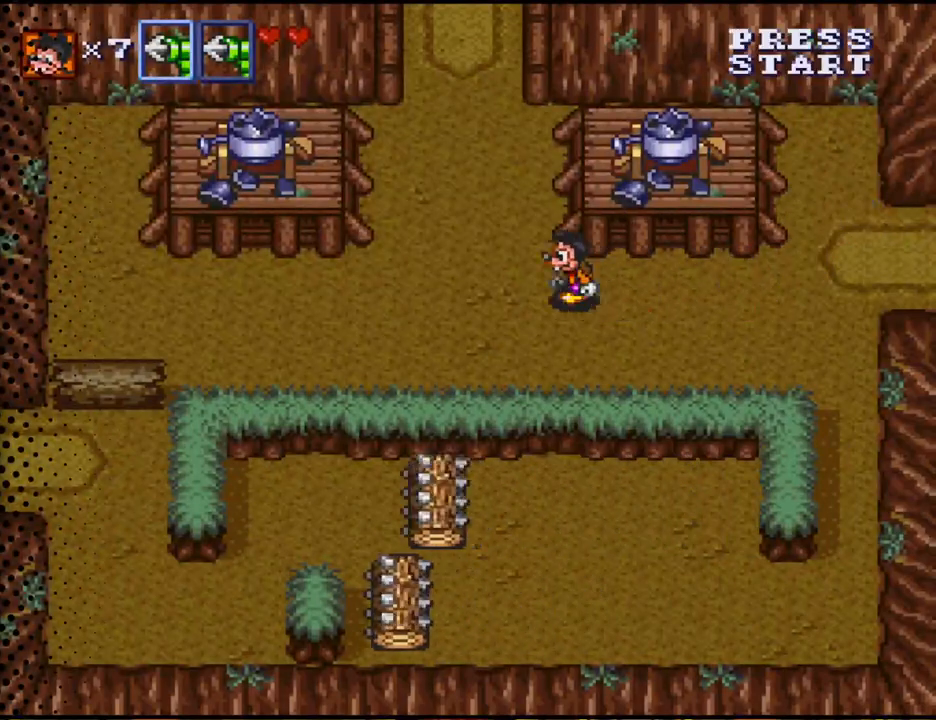
{"buttons": ["DPAD_UP"], "events": [[400, "DPAD_LEFT", "up"]]}
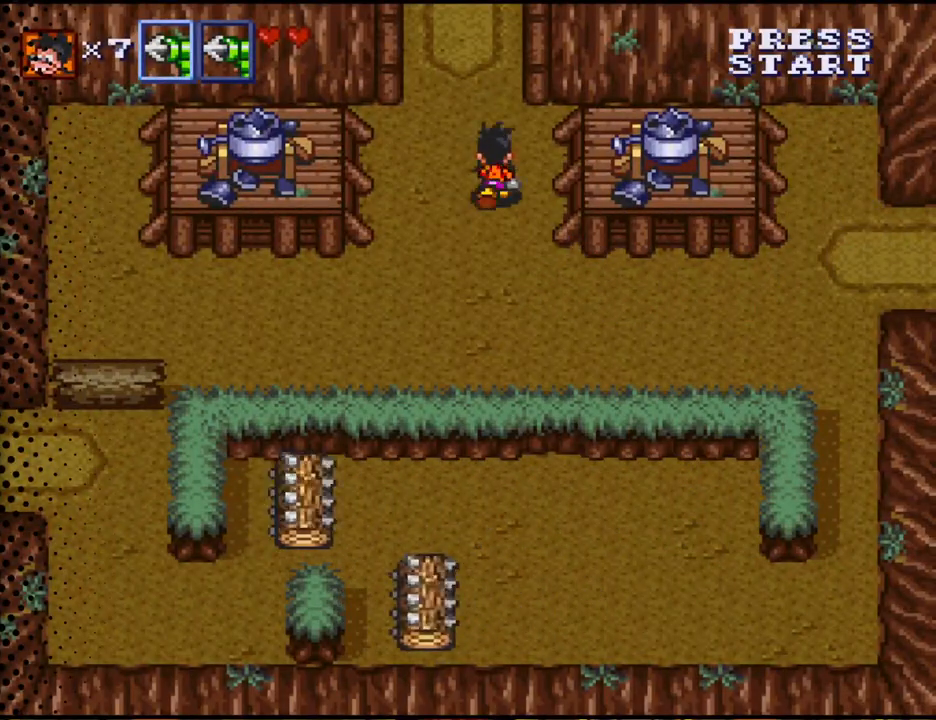
{"buttons": ["DPAD_UP"], "events": [[267, "DPAD_LEFT", "down"], [400, "DPAD_LEFT", "up"]]}
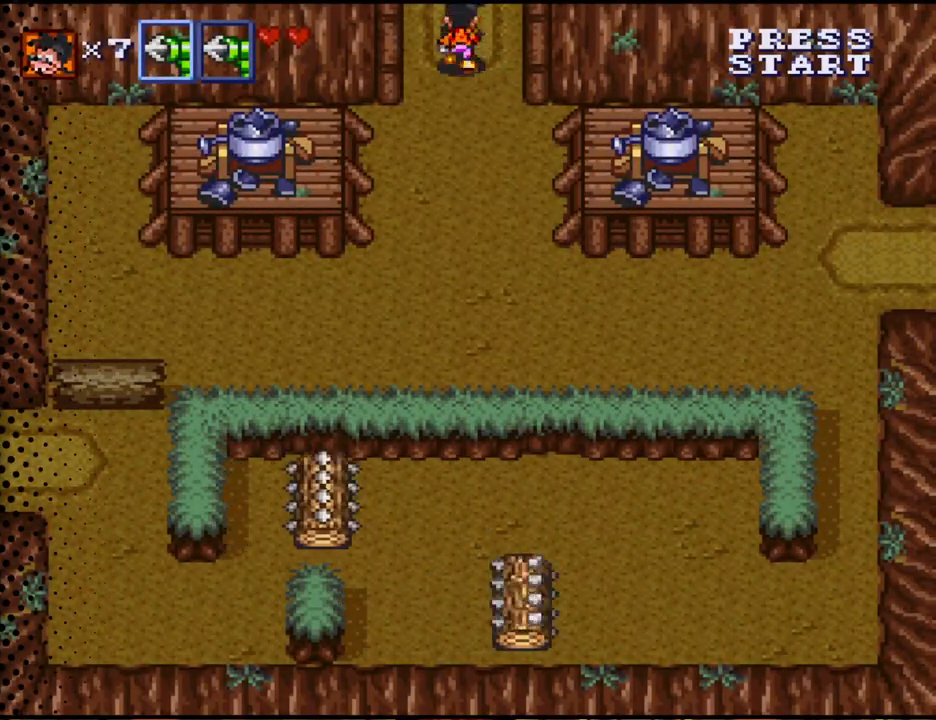
{"buttons": ["DPAD_UP"], "events": []}
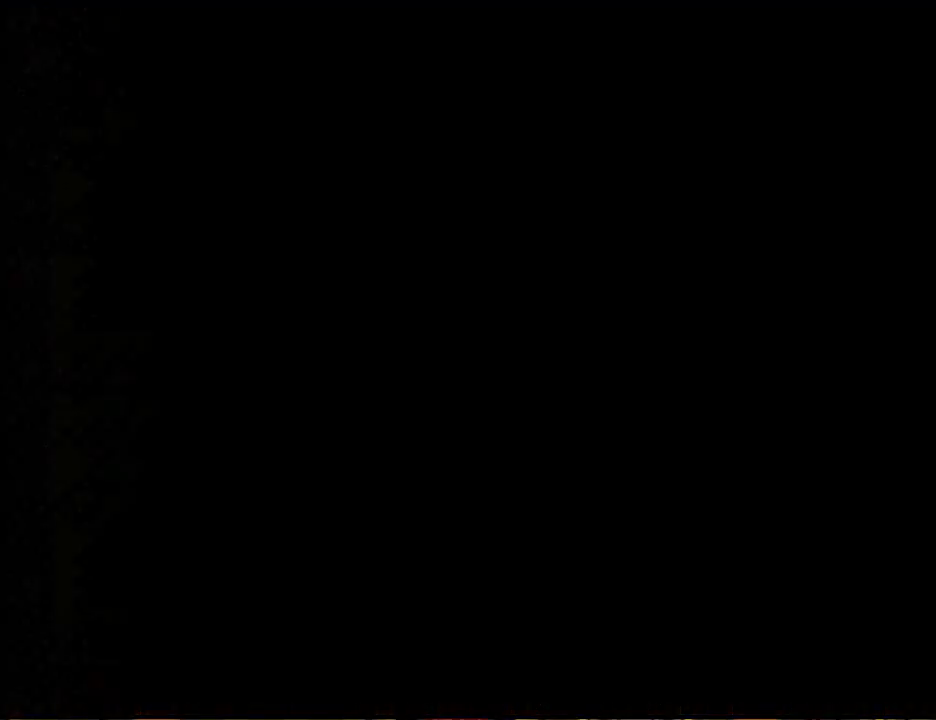
{"buttons": [], "events": [[33, "DPAD_UP", "up"]]}
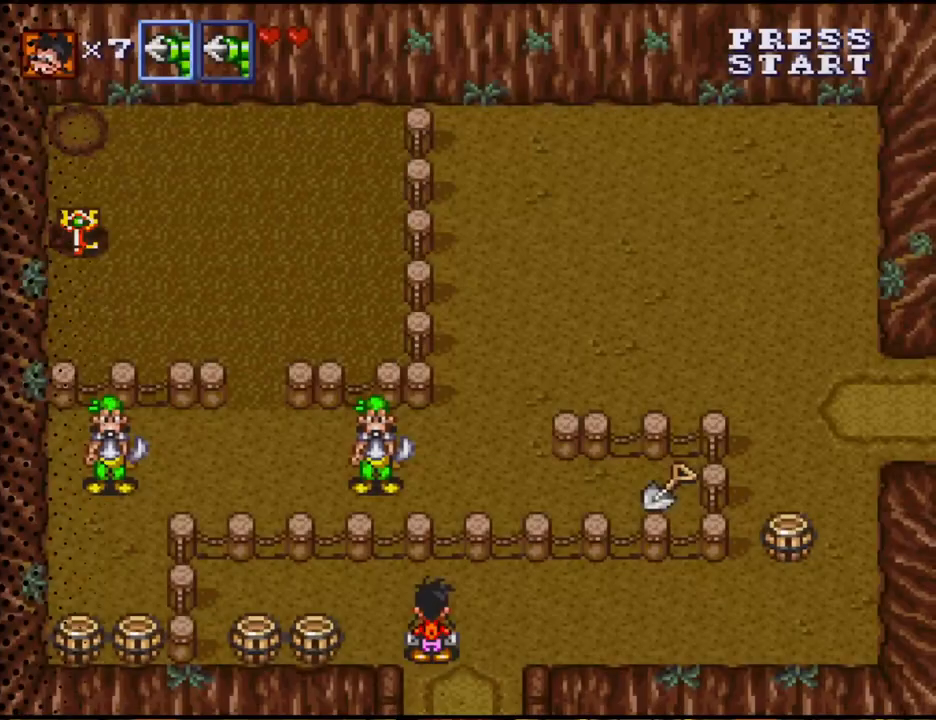
{"buttons": ["DPAD_UP"], "events": [[33, "DPAD_LEFT", "down"], [300, "B", "down"], [367, "DPAD_LEFT", "up"], [467, "B", "up"], [467, "DPAD_UP", "down"]]}
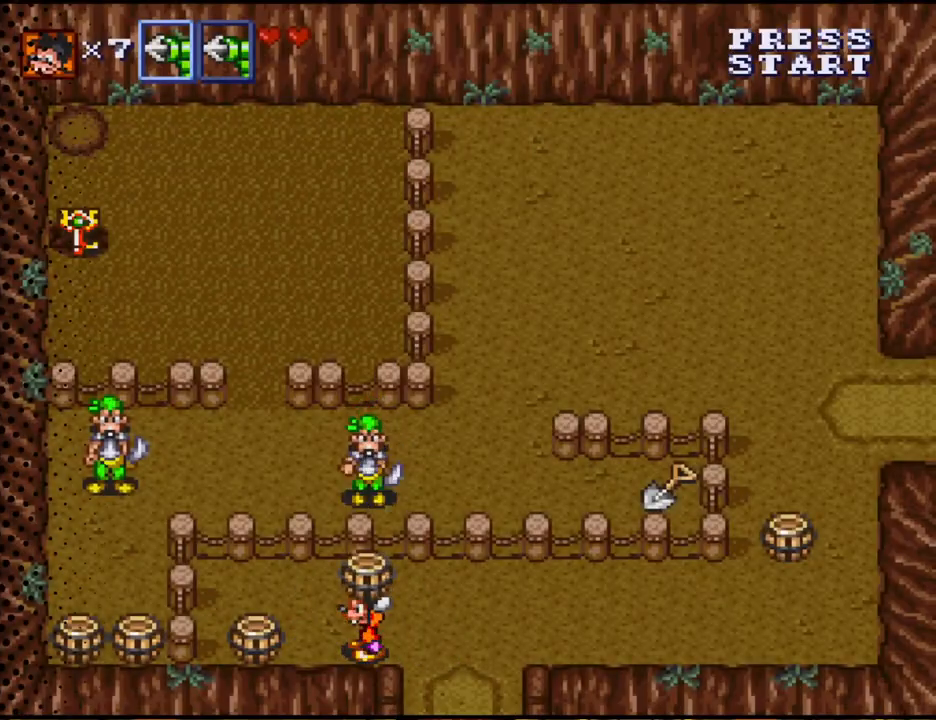
{"buttons": ["DPAD_LEFT"], "events": [[133, "B", "down"], [167, "DPAD_UP", "up"], [233, "B", "up"], [300, "DPAD_LEFT", "down"], [333, "DPAD_DOWN", "down"], [500, "DPAD_DOWN", "up"]]}
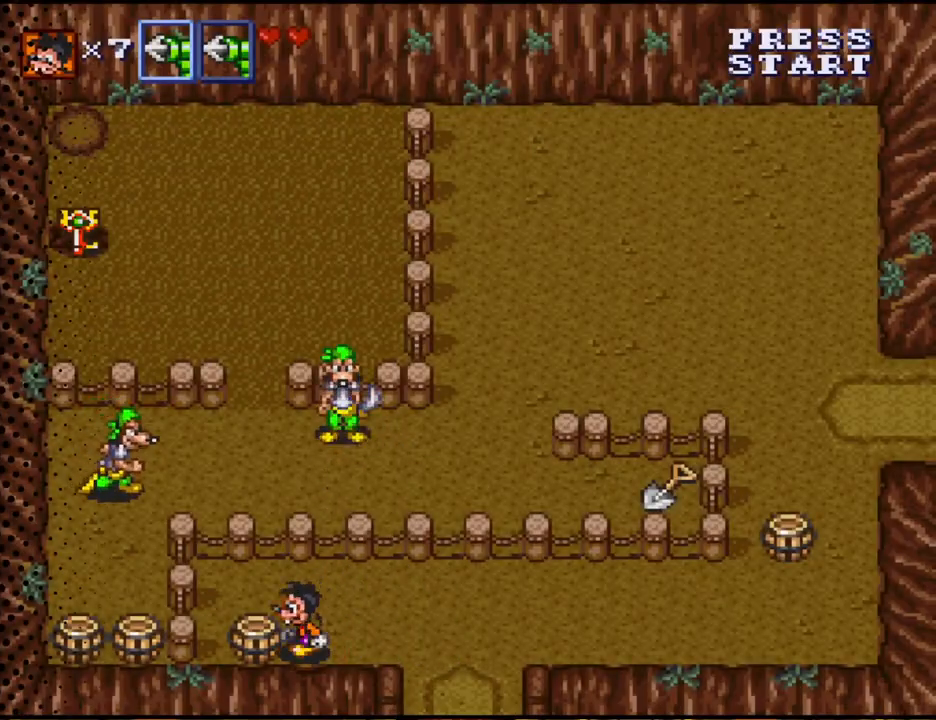
{"buttons": ["B", "DPAD_UP", "DPAD_RIGHT"], "events": [[133, "B", "down"], [167, "DPAD_LEFT", "up"], [267, "B", "up"], [300, "DPAD_UP", "down"], [433, "B", "down"], [500, "DPAD_RIGHT", "down"]]}
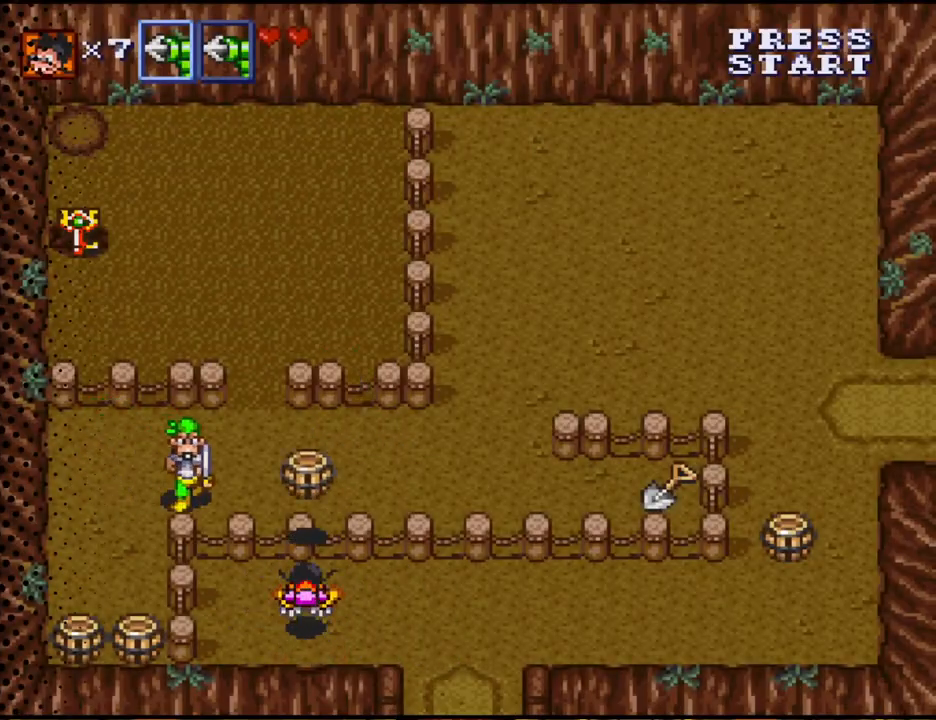
{"buttons": ["DPAD_RIGHT"], "events": [[67, "B", "up"], [67, "DPAD_UP", "up"]]}
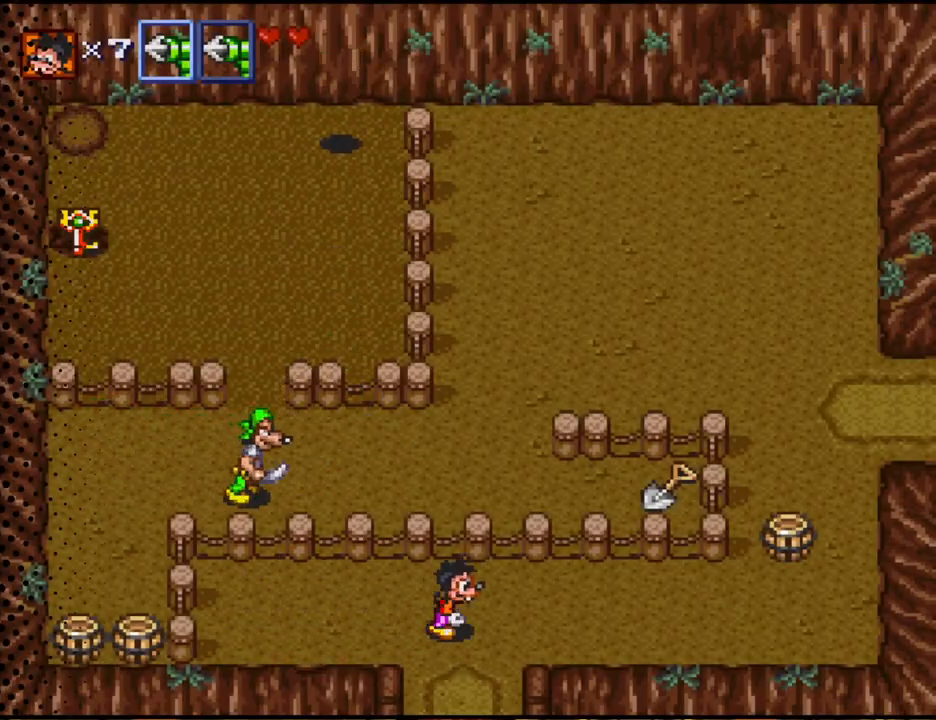
{"buttons": ["DPAD_RIGHT"], "events": []}
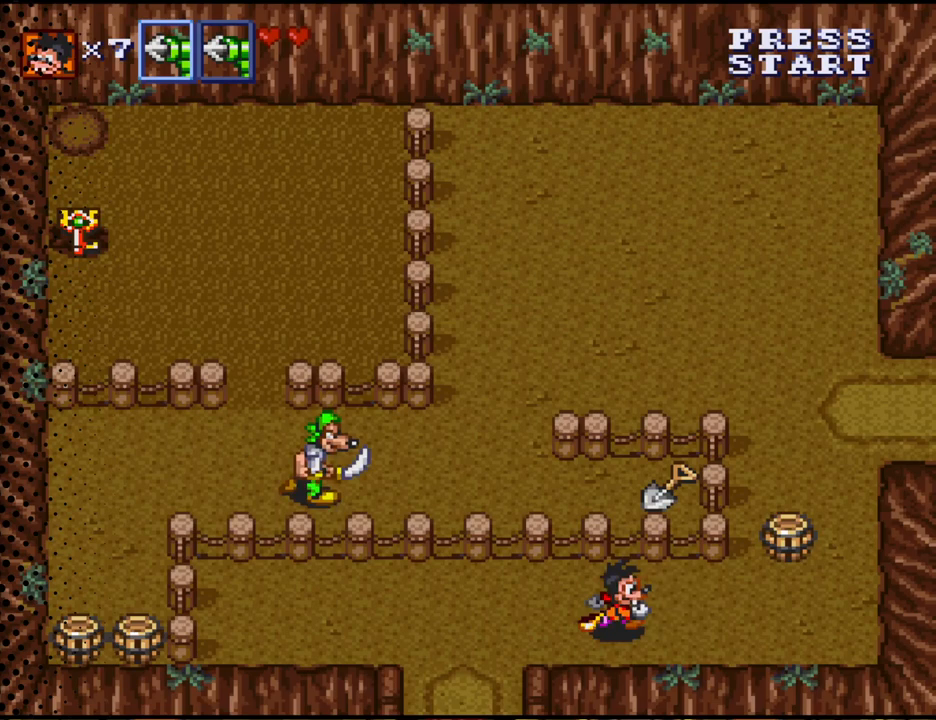
{"buttons": ["DPAD_UP"], "events": [[433, "DPAD_UP", "down"], [467, "DPAD_RIGHT", "up"]]}
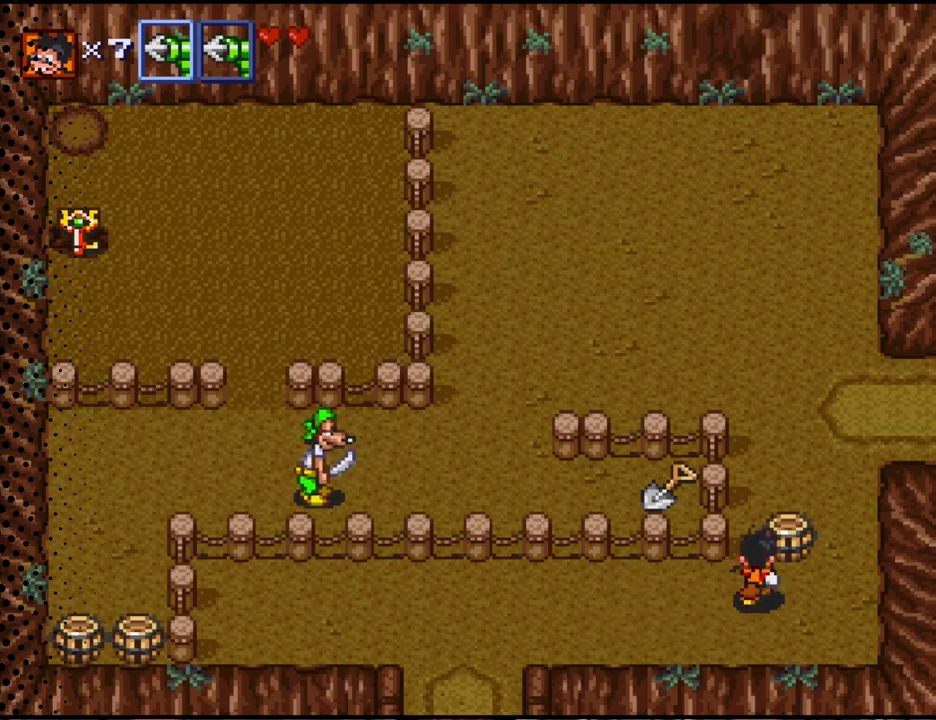
{"buttons": ["DPAD_UP"], "events": [[233, "B", "down"], [267, "DPAD_UP", "up"], [433, "B", "up"], [433, "DPAD_UP", "down"]]}
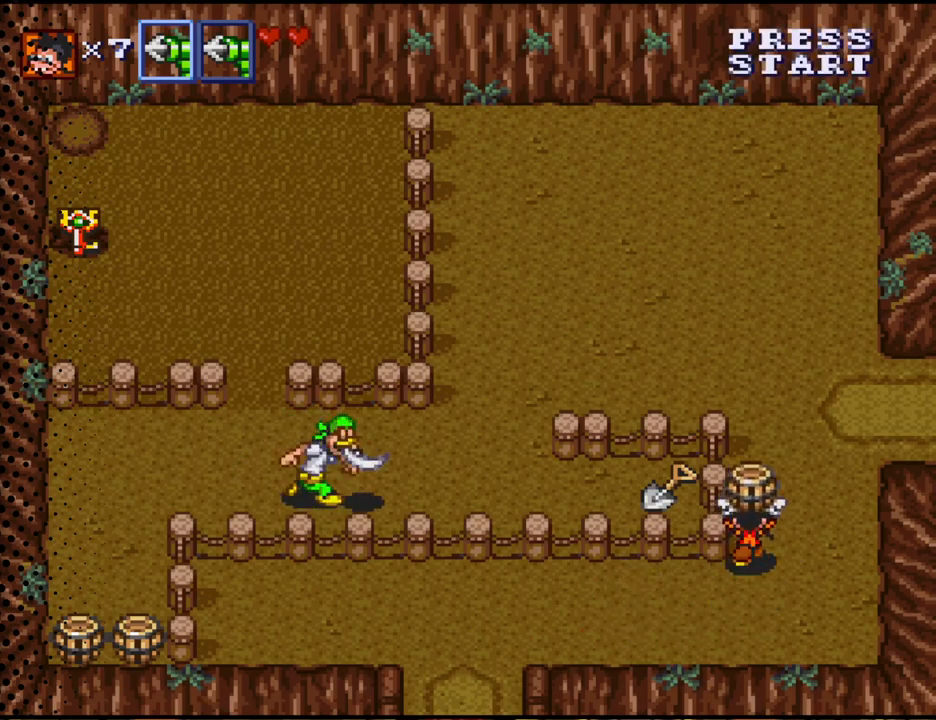
{"buttons": ["B"], "events": [[233, "DPAD_LEFT", "down"], [333, "B", "down"], [333, "DPAD_UP", "up"], [500, "DPAD_LEFT", "up"]]}
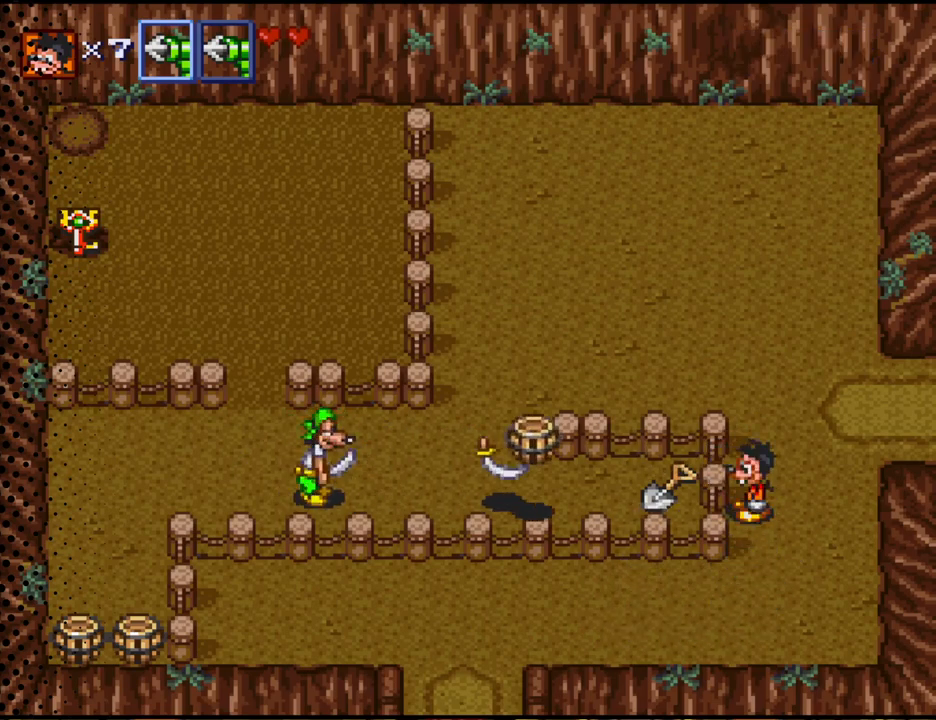
{"buttons": ["DPAD_UP", "DPAD_RIGHT"], "events": [[33, "B", "up"], [100, "DPAD_RIGHT", "down"], [100, "DPAD_UP", "down"]]}